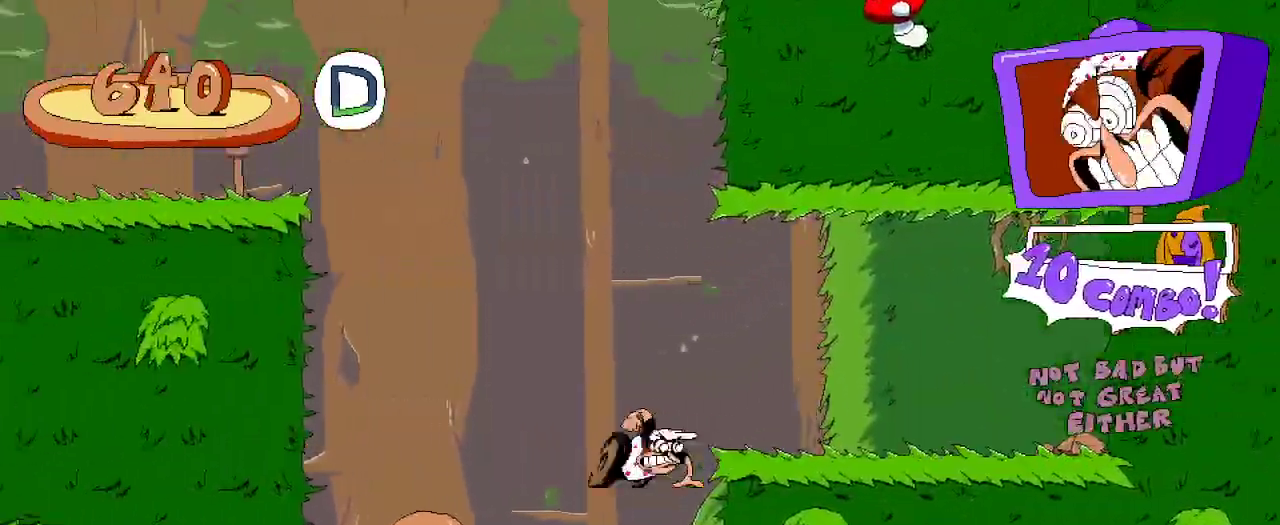
Gameplay with a controller (Xbox layout); each line is a JSON object with the inputs held at the frame after it. "events" lists button and stick changes between this image and that frame as [ms after this image, input, new state], when the widget could be followed in between.
{"buttons": [], "left_stick": "center", "right_stick": "center", "events": [[367, "DPAD_RIGHT", "up"], [367, "R2", "up"]]}
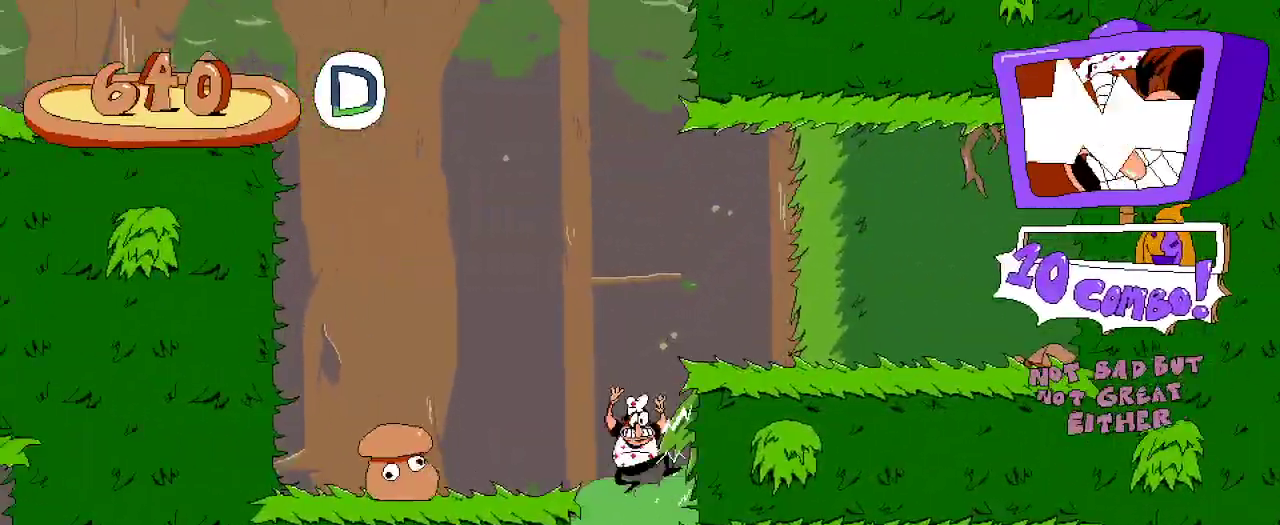
{"buttons": ["X", "DPAD_RIGHT"], "left_stick": "center", "right_stick": "center", "events": [[233, "DPAD_RIGHT", "down"], [367, "X", "down"]]}
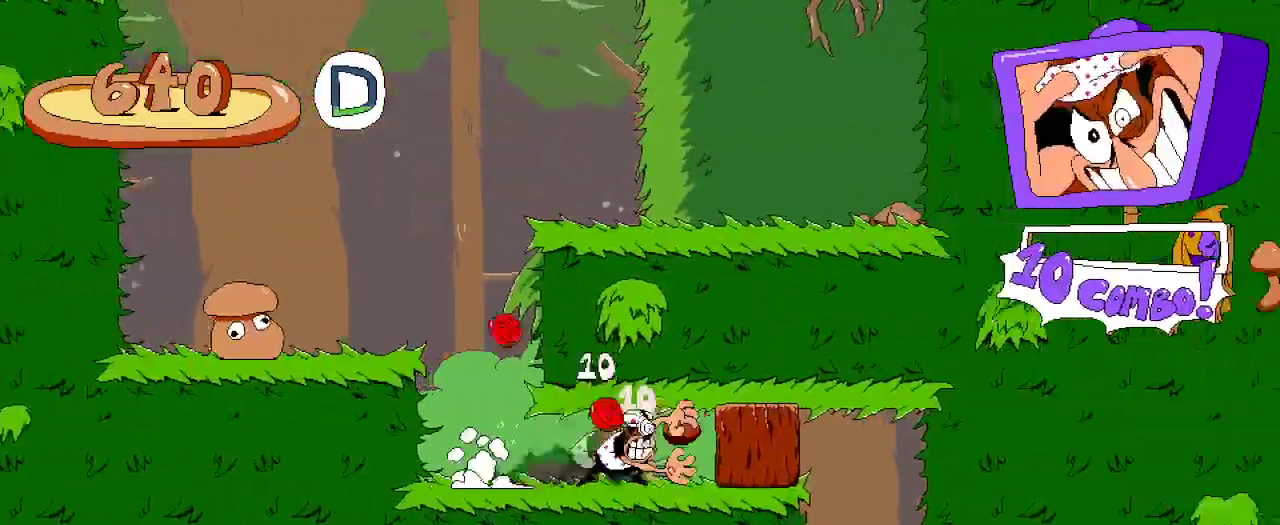
{"buttons": ["DPAD_LEFT"], "left_stick": "center", "right_stick": "center", "events": [[100, "X", "up"], [167, "DPAD_RIGHT", "up"], [433, "DPAD_LEFT", "down"]]}
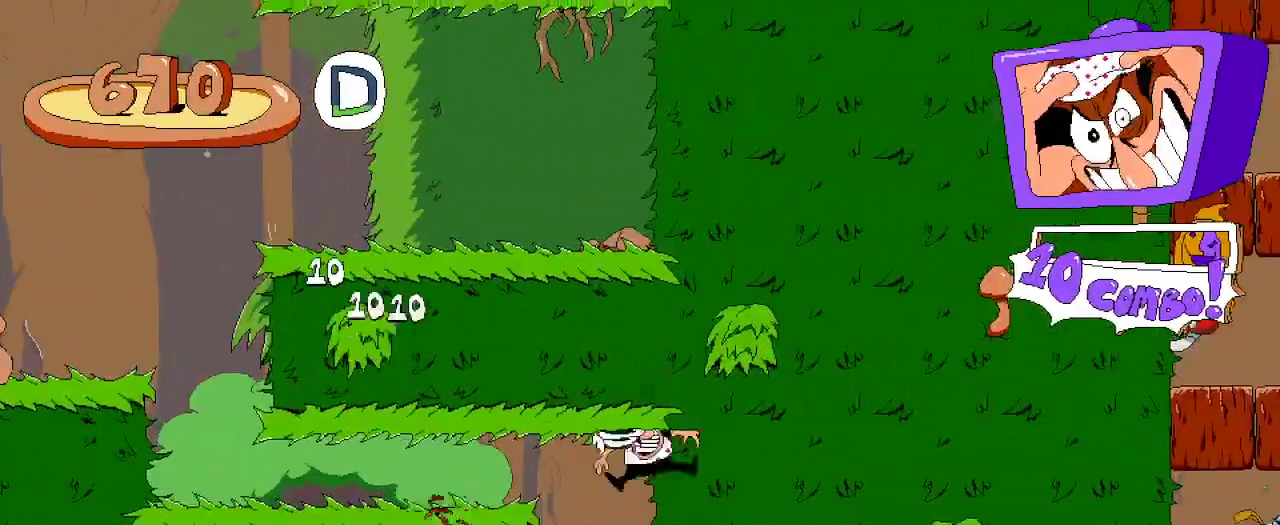
{"buttons": ["DPAD_LEFT"], "left_stick": "center", "right_stick": "center"}
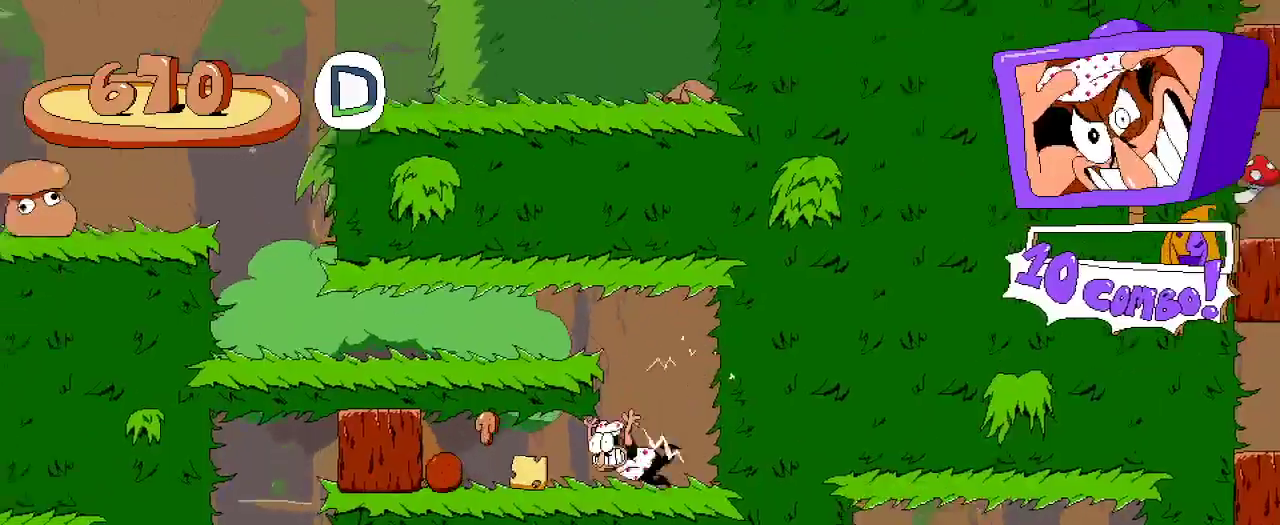
{"buttons": [], "left_stick": "center", "right_stick": "center", "events": [[100, "X", "down"], [367, "DPAD_LEFT", "up"], [367, "X", "up"]]}
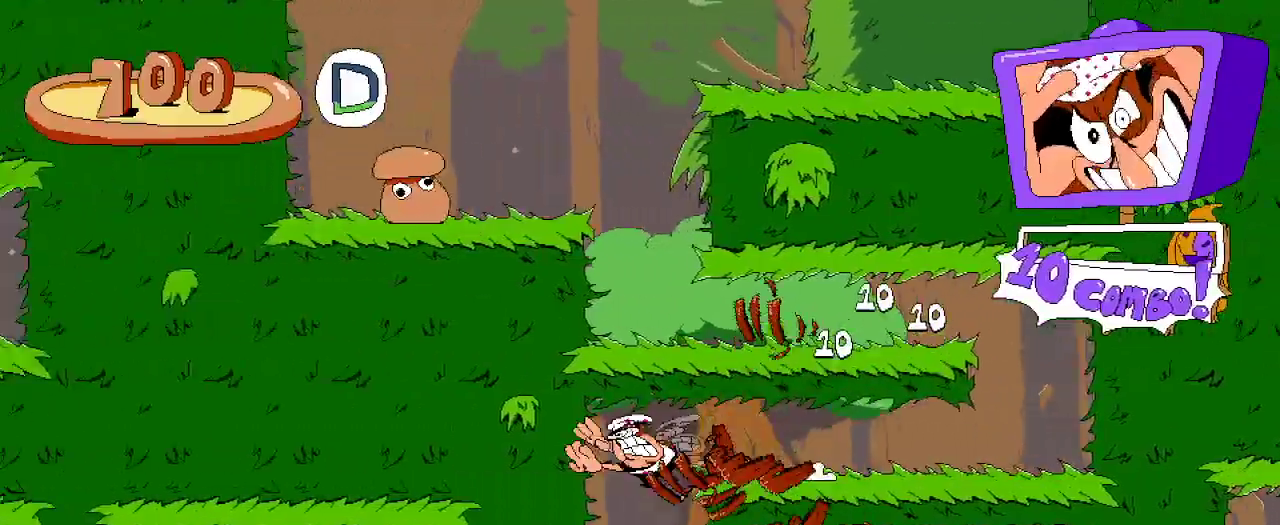
{"buttons": ["DPAD_RIGHT"], "left_stick": "center", "right_stick": "center", "events": [[67, "DPAD_RIGHT", "down"], [200, "DPAD_RIGHT", "up"], [367, "DPAD_RIGHT", "down"]]}
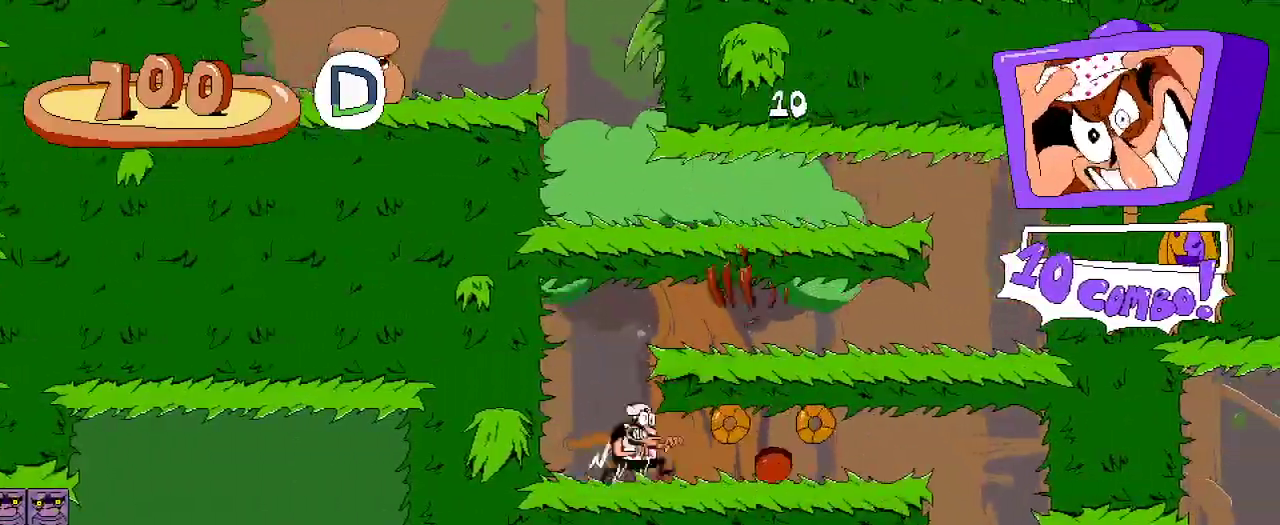
{"buttons": ["DPAD_RIGHT"], "left_stick": "center", "right_stick": "center", "events": []}
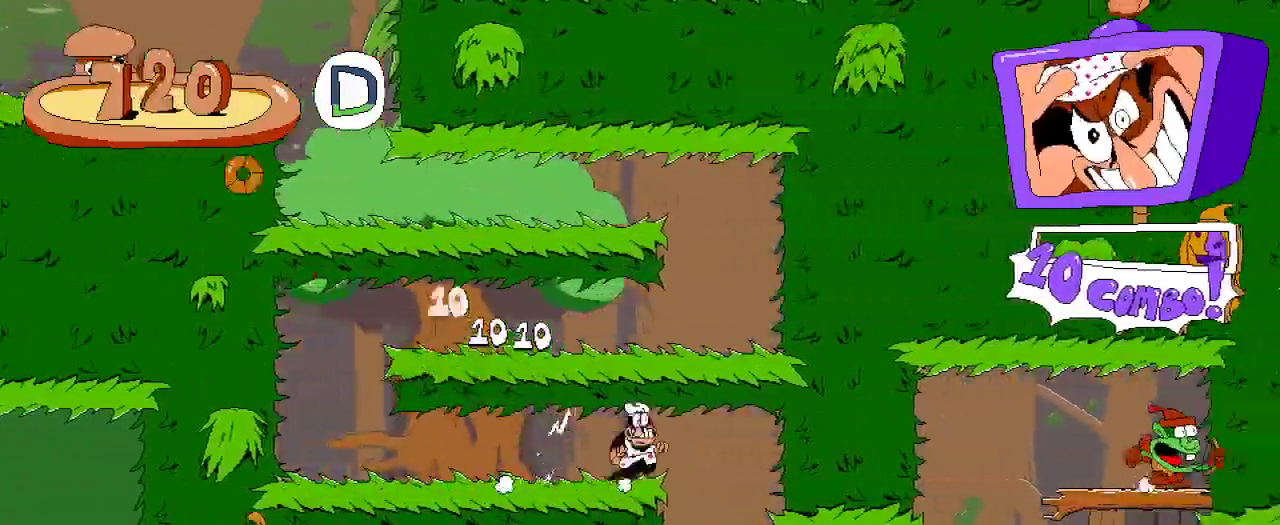
{"buttons": ["DPAD_LEFT"], "left_stick": "center", "right_stick": "center", "events": [[133, "DPAD_RIGHT", "up"], [233, "DPAD_LEFT", "down"]]}
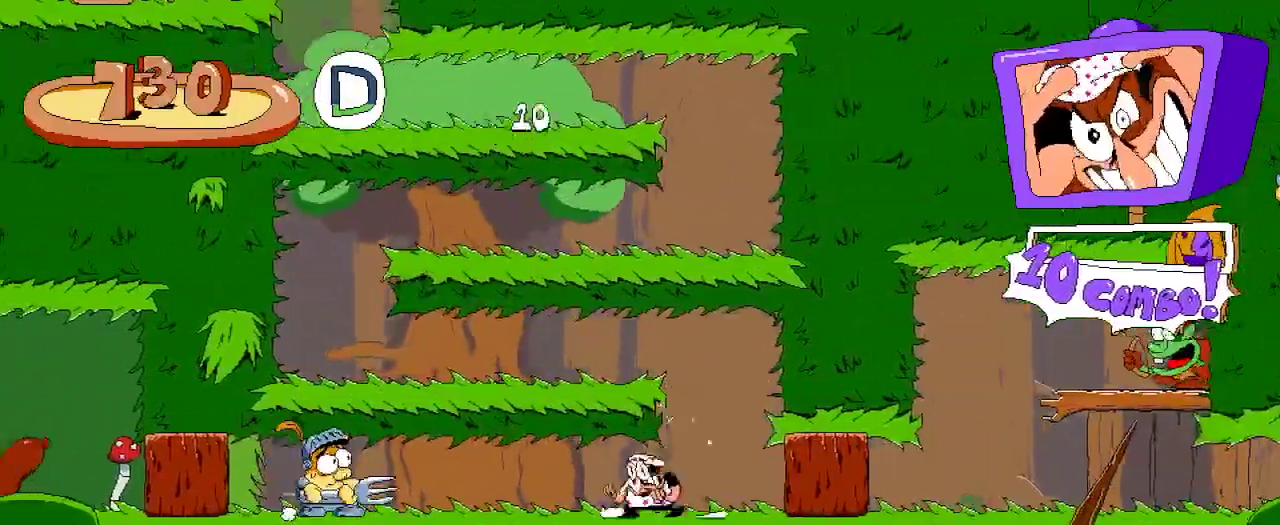
{"buttons": ["L2", "DPAD_LEFT"], "left_stick": "center", "right_stick": "center", "events": [[333, "L2", "down"]]}
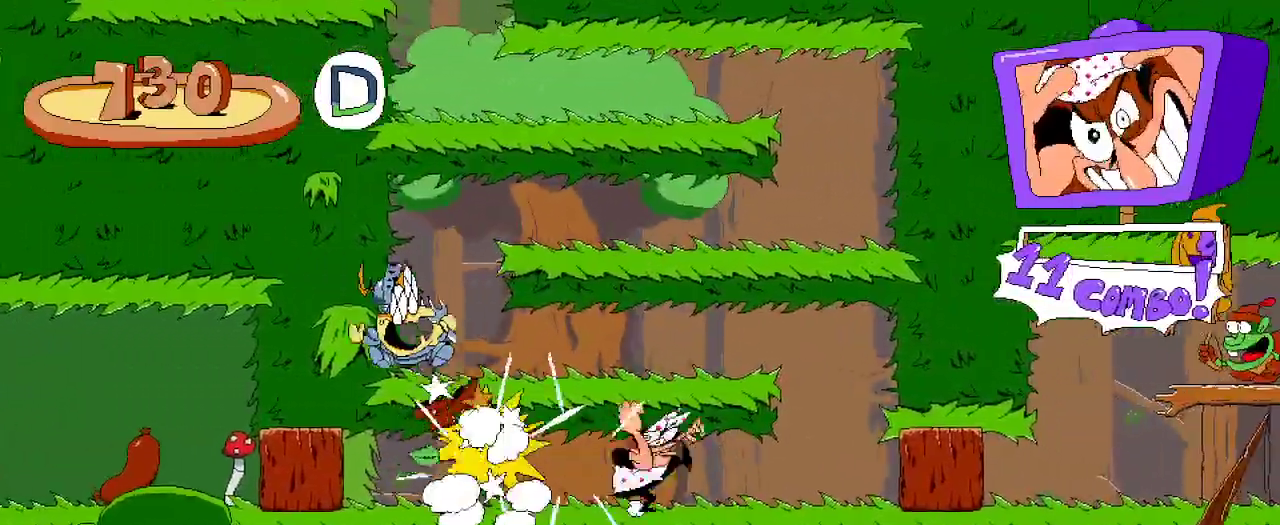
{"buttons": ["R2", "DPAD_LEFT"], "left_stick": "center", "right_stick": "center", "events": [[33, "L2", "up"], [167, "R2", "down"]]}
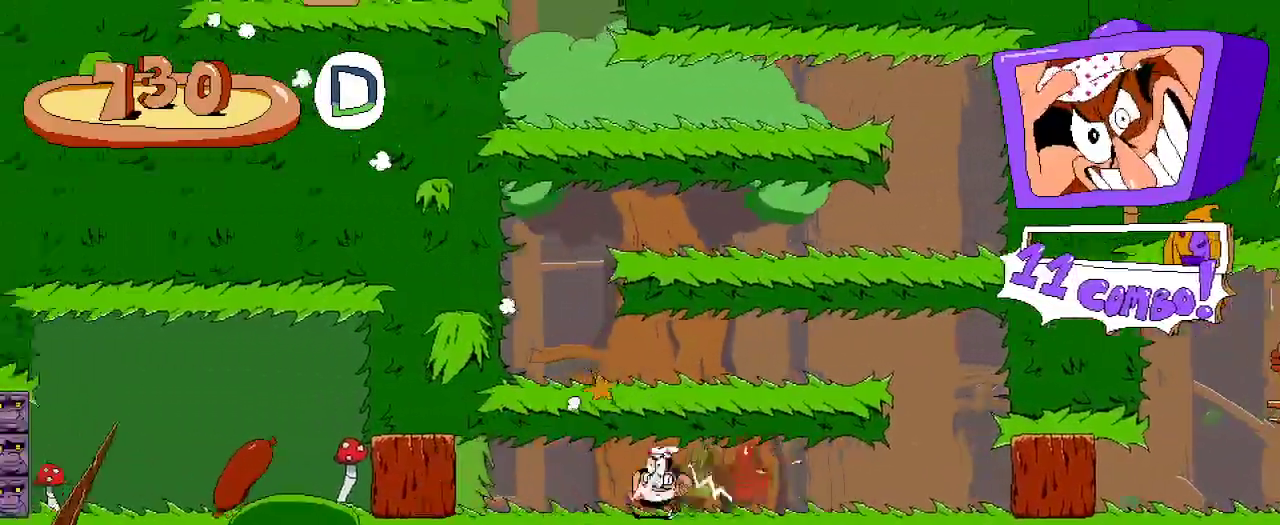
{"buttons": ["R2", "DPAD_LEFT"], "left_stick": "center", "right_stick": "center", "events": []}
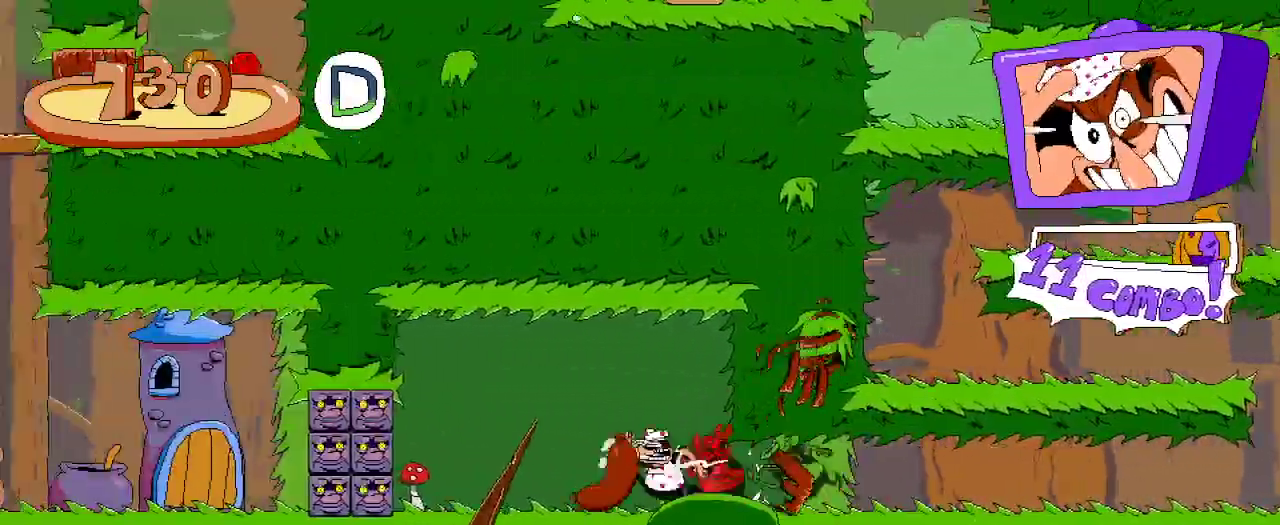
{"buttons": ["R2", "DPAD_RIGHT"], "left_stick": "center", "right_stick": "center", "events": [[33, "DPAD_LEFT", "up"], [67, "DPAD_RIGHT", "down"]]}
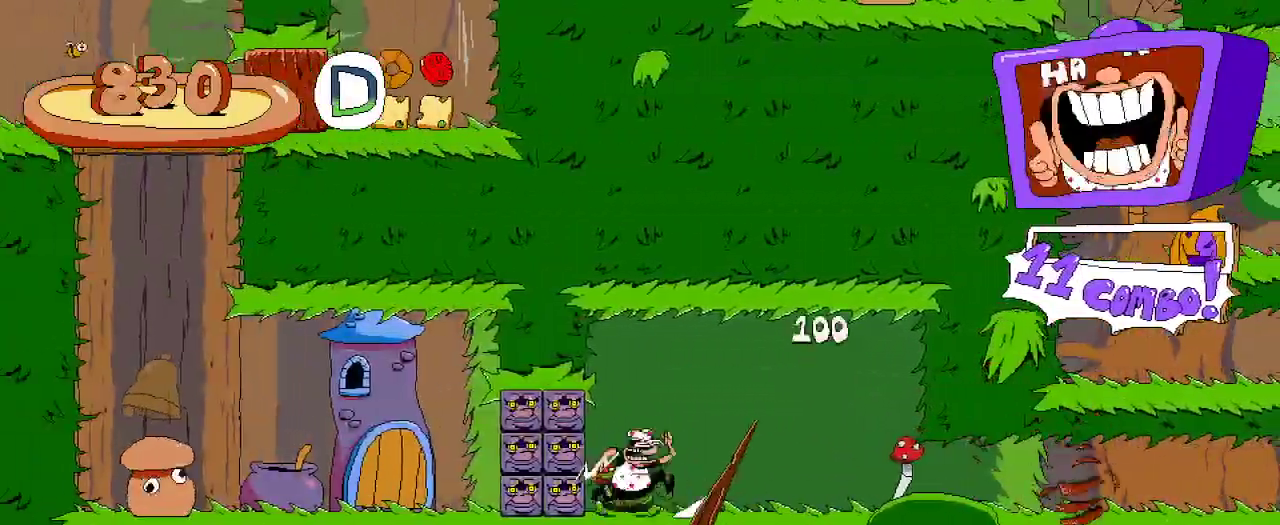
{"buttons": ["R2", "DPAD_RIGHT"], "left_stick": "center", "right_stick": "center", "events": []}
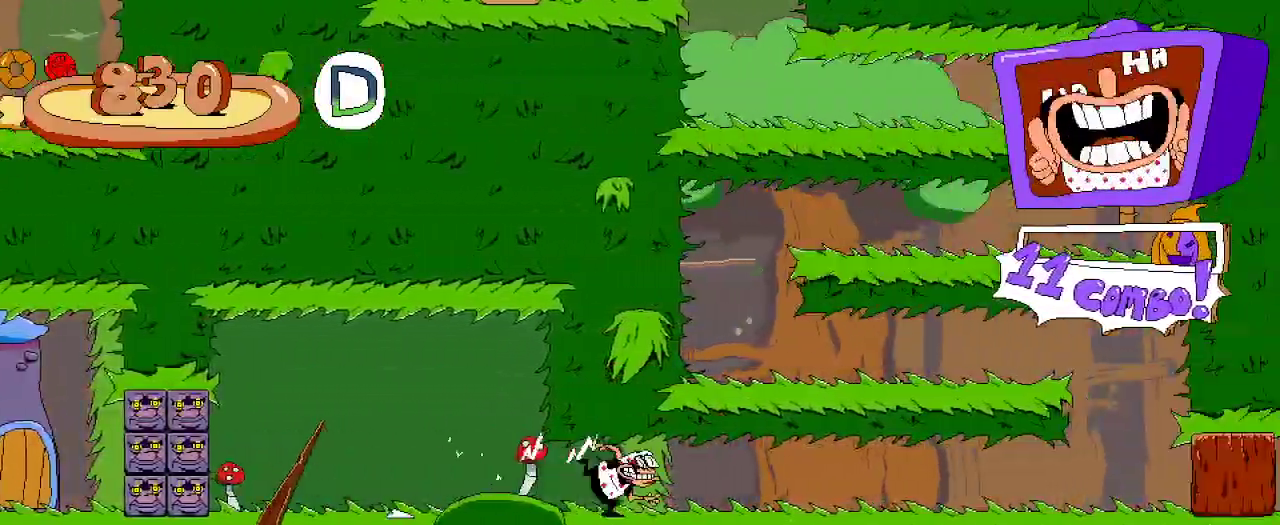
{"buttons": ["R2", "DPAD_RIGHT"], "left_stick": "center", "right_stick": "center", "events": []}
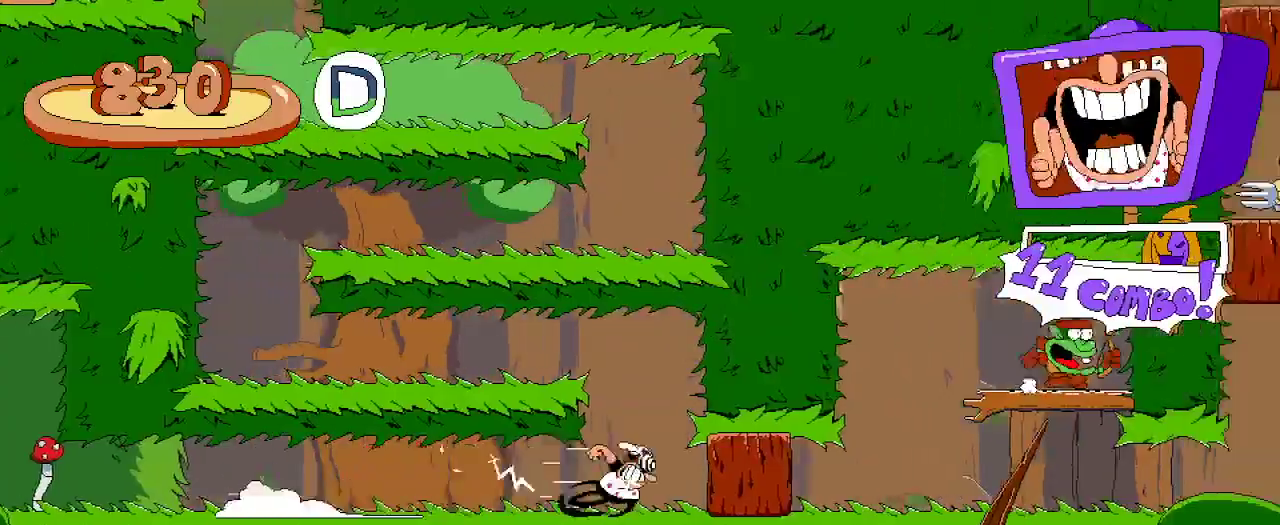
{"buttons": ["R2", "DPAD_UP"], "left_stick": "center", "right_stick": "center", "events": [[300, "DPAD_UP", "down"], [367, "DPAD_RIGHT", "up"]]}
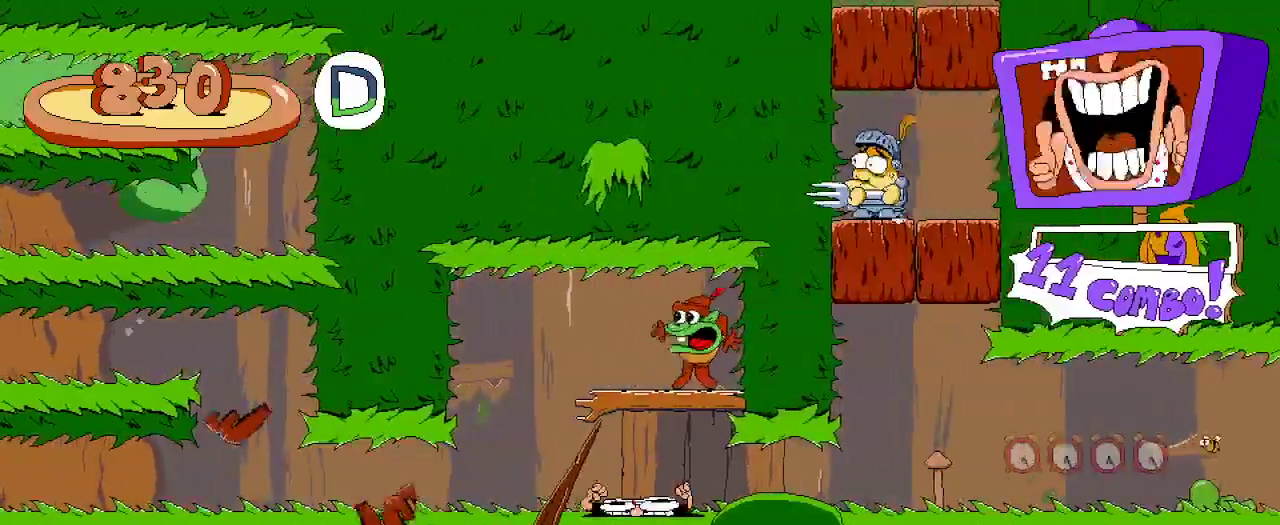
{"buttons": ["R2", "DPAD_LEFT"], "left_stick": "center", "right_stick": "center", "events": [[33, "DPAD_RIGHT", "down"], [267, "DPAD_UP", "up"], [333, "DPAD_RIGHT", "up"], [467, "DPAD_LEFT", "down"]]}
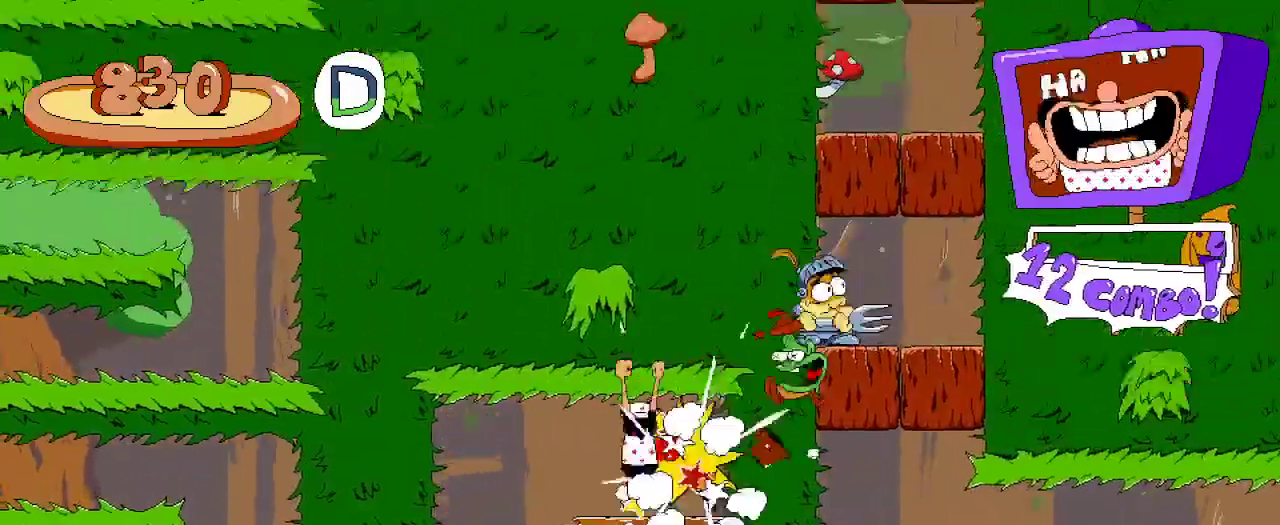
{"buttons": ["DPAD_LEFT"], "left_stick": "center", "right_stick": "center", "events": [[133, "R2", "up"]]}
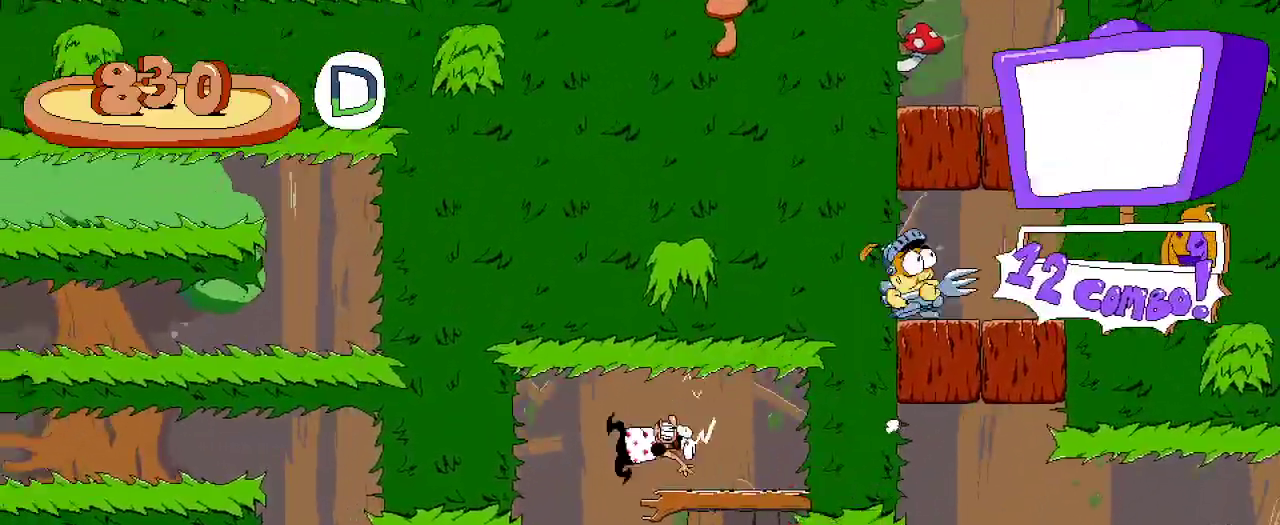
{"buttons": ["R2", "DPAD_RIGHT"], "left_stick": "center", "right_stick": "center", "events": [[133, "DPAD_LEFT", "up"], [200, "R2", "down"], [233, "DPAD_RIGHT", "down"]]}